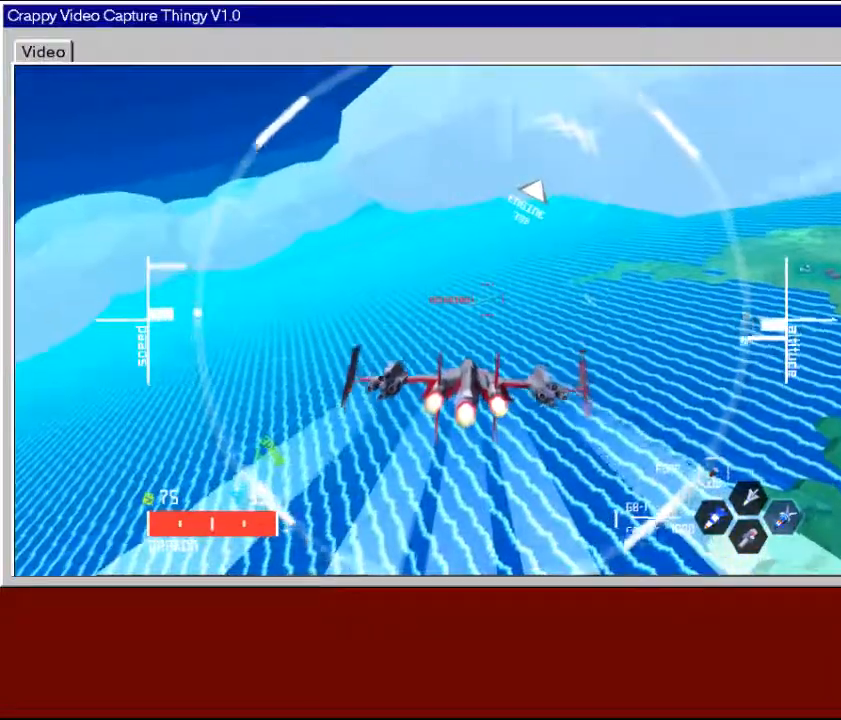
Gameplay with a controller (Xbox layout); each line is a JSON object with the inputs held at the frame after it. "events" lists button and stick changes between this image and that frame as [ms after this image, input, new state], when the widget could be followed in between.
{"buttons": ["R2"], "left_stick": "center", "right_stick": "center", "events": [[217, "left_stick", "right"], [400, "left_stick", "center"]]}
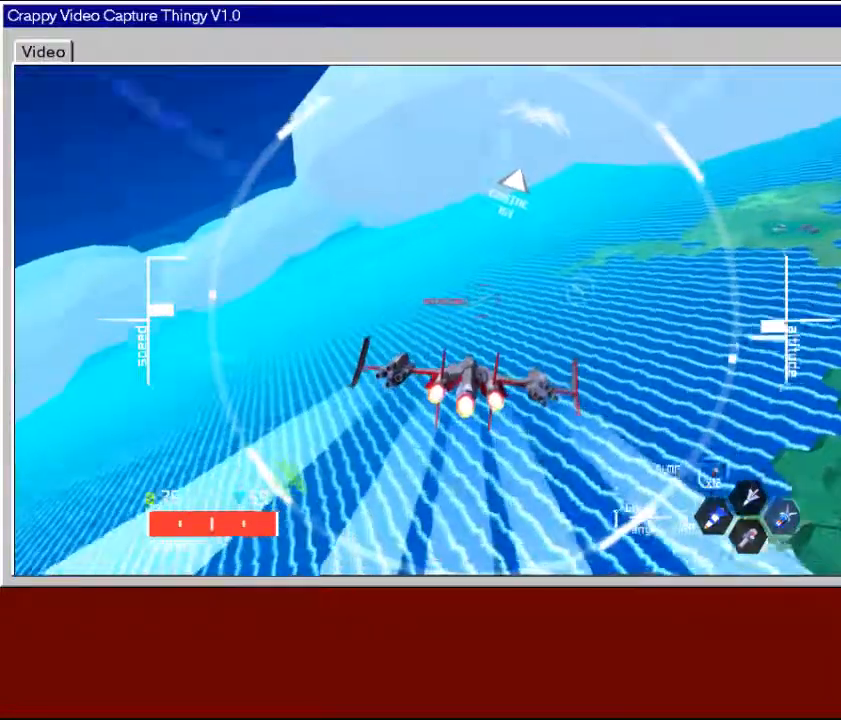
{"buttons": ["R2"], "left_stick": "center", "right_stick": "center", "events": [[17, "left_stick", "left"], [167, "left_stick", "center"]]}
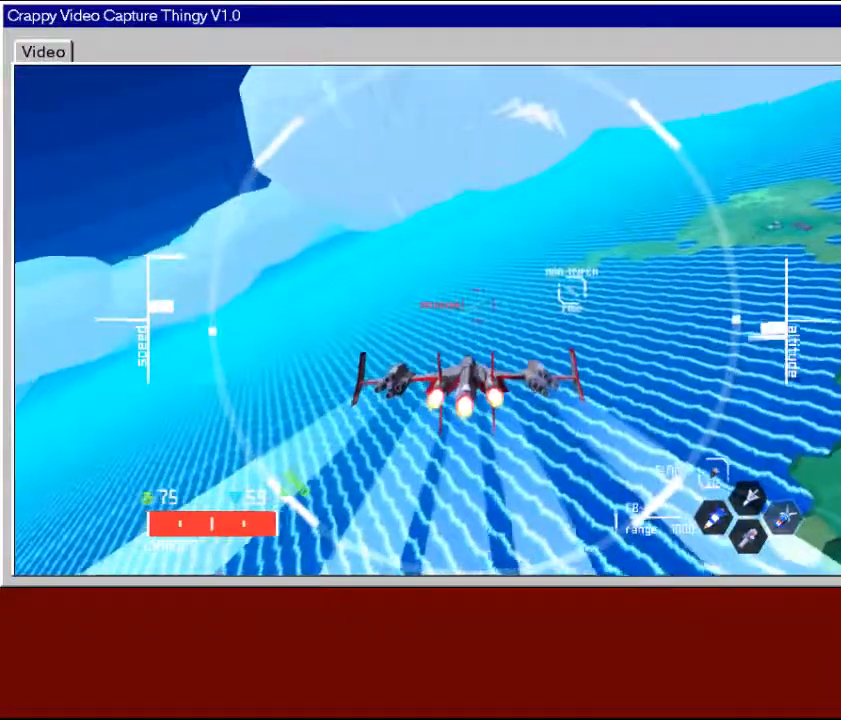
{"buttons": ["R2"], "left_stick": "center", "right_stick": "center", "events": [[217, "left_stick", "left"], [350, "left_stick", "center"]]}
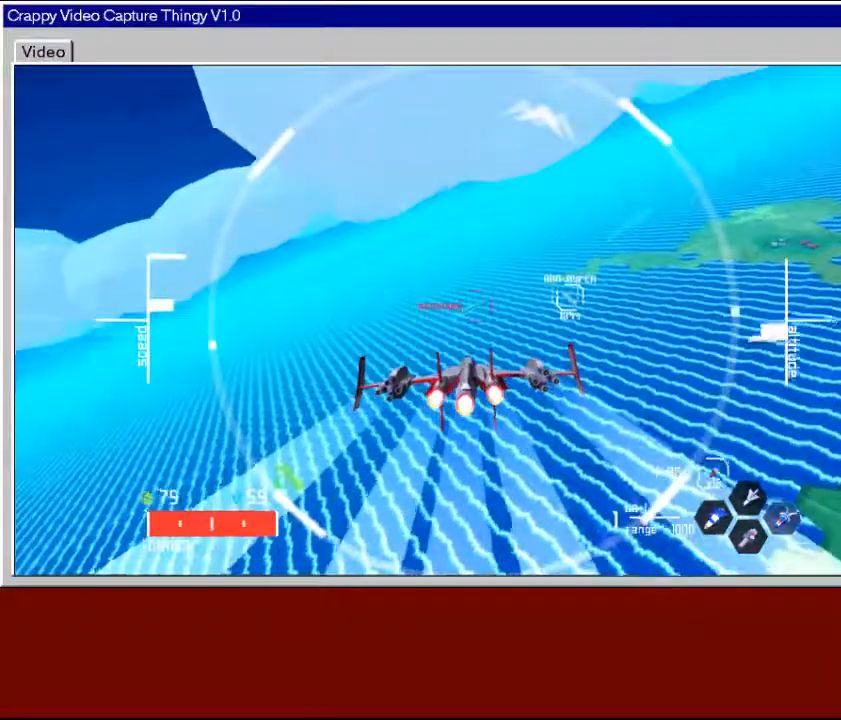
{"buttons": ["R2"], "left_stick": "left", "right_stick": "center", "events": [[100, "left_stick", "left"], [233, "left_stick", "center"], [483, "left_stick", "left"]]}
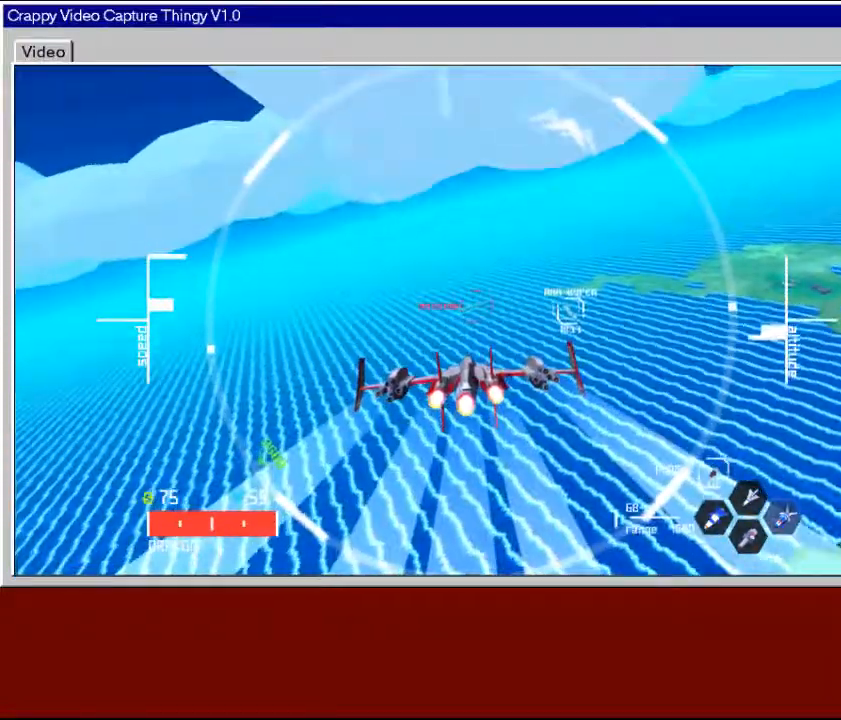
{"buttons": ["R2"], "left_stick": "center", "right_stick": "center", "events": [[133, "left_stick", "center"], [167, "A", "down"], [283, "A", "up"]]}
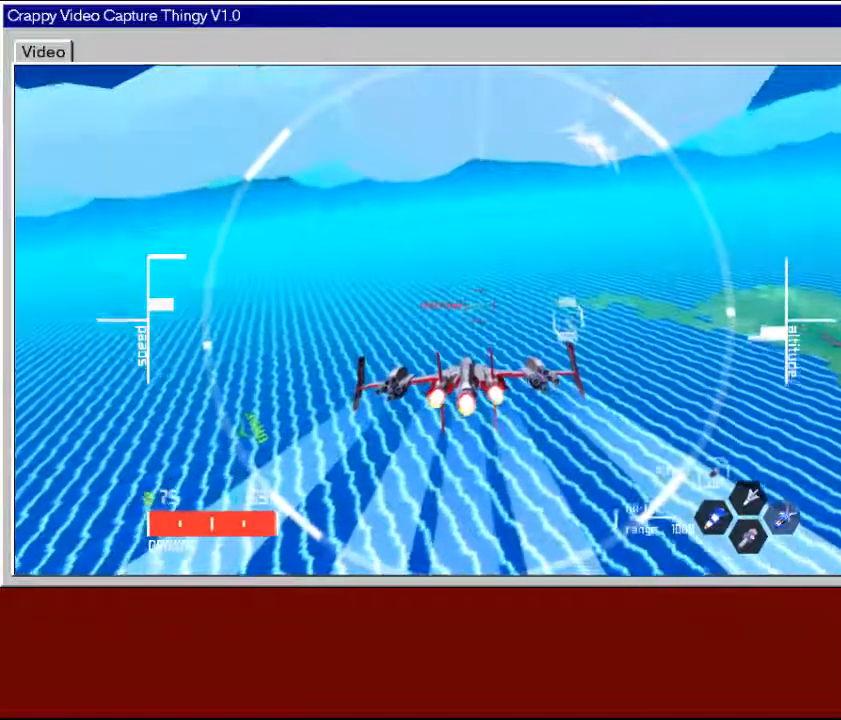
{"buttons": ["R2"], "left_stick": "center", "right_stick": "center", "events": [[183, "left_stick", "right"], [250, "A", "down"], [300, "left_stick", "center"], [350, "A", "up"]]}
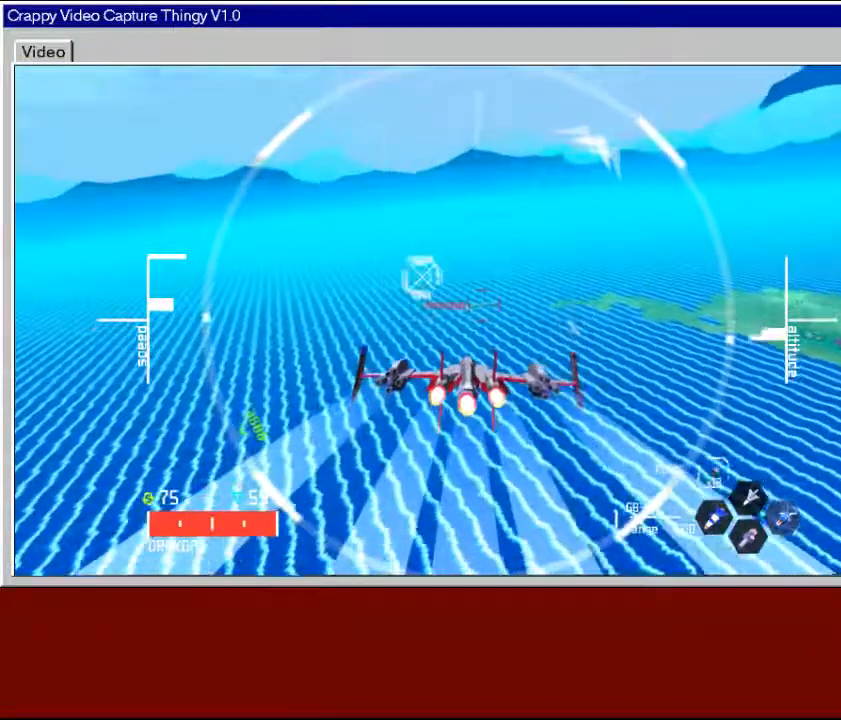
{"buttons": ["A", "R2"], "left_stick": "right", "right_stick": "center", "events": [[367, "left_stick", "right"], [450, "A", "down"]]}
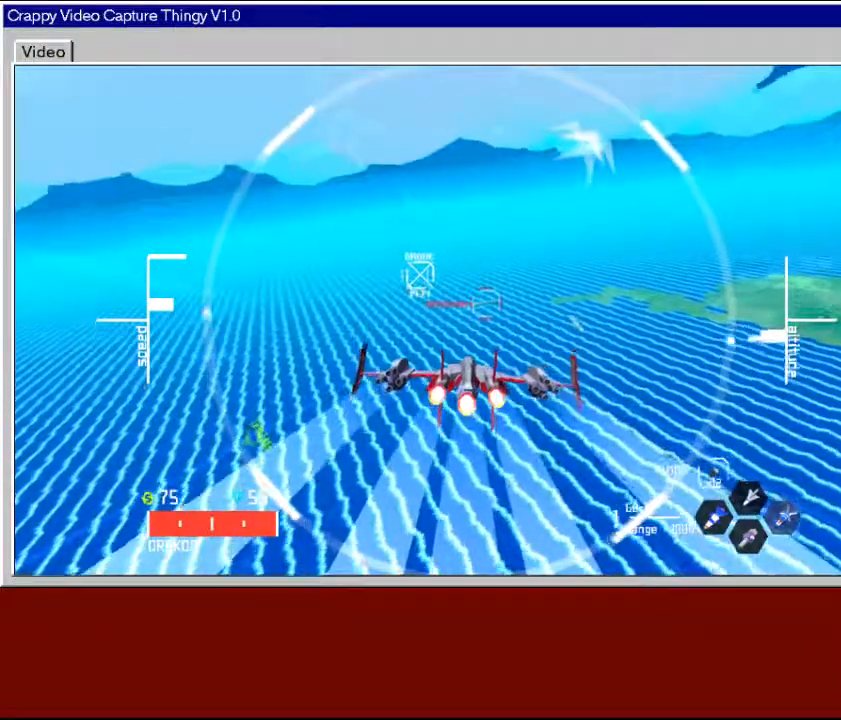
{"buttons": ["R2"], "left_stick": "center", "right_stick": "center", "events": [[17, "left_stick", "center"], [67, "A", "up"]]}
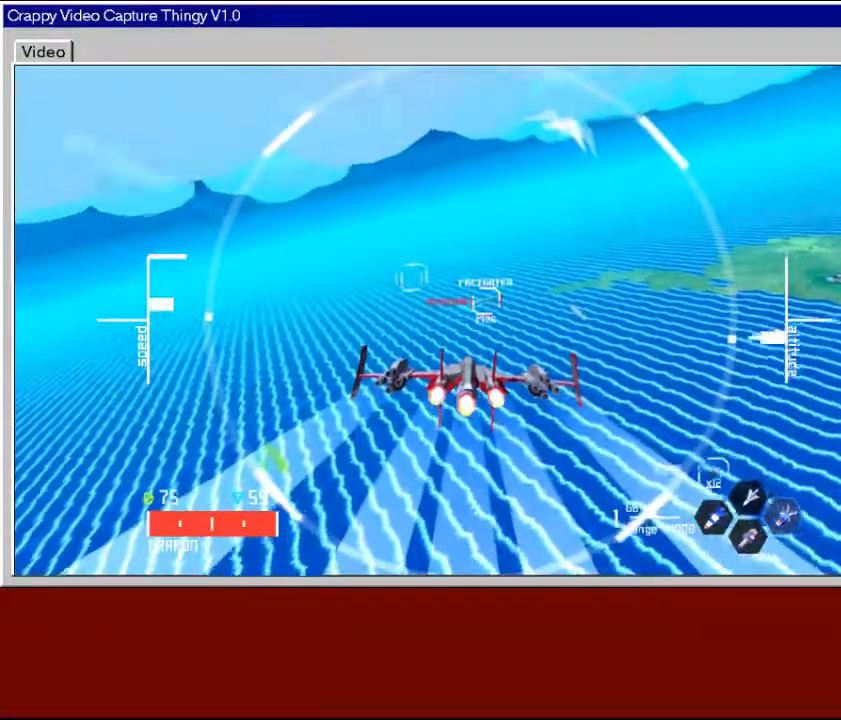
{"buttons": [], "left_stick": "right", "right_stick": "center", "events": [[133, "R2", "up"], [317, "left_stick", "right"]]}
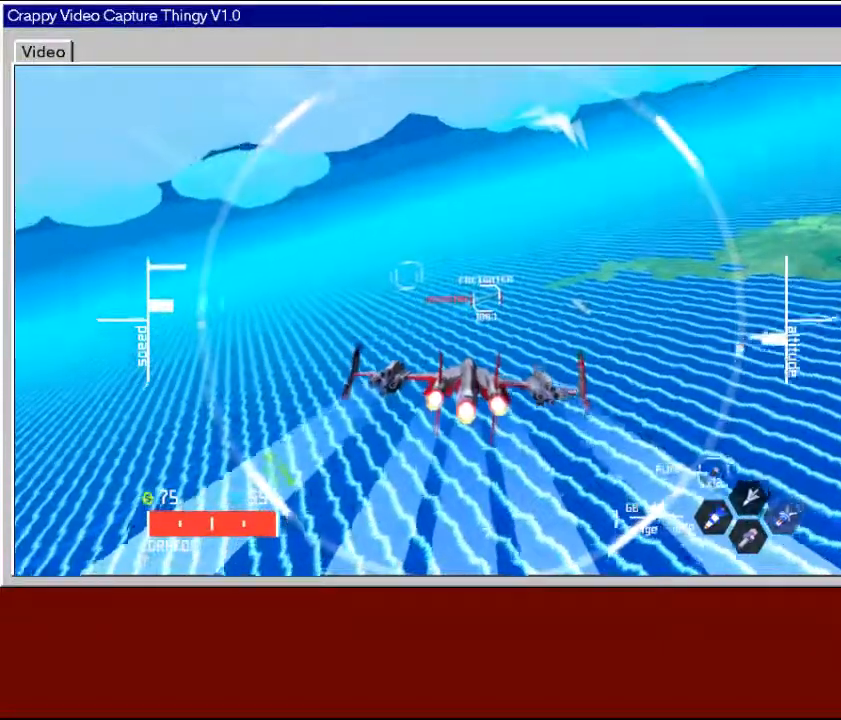
{"buttons": [], "left_stick": "center", "right_stick": "center", "events": [[17, "left_stick", "center"]]}
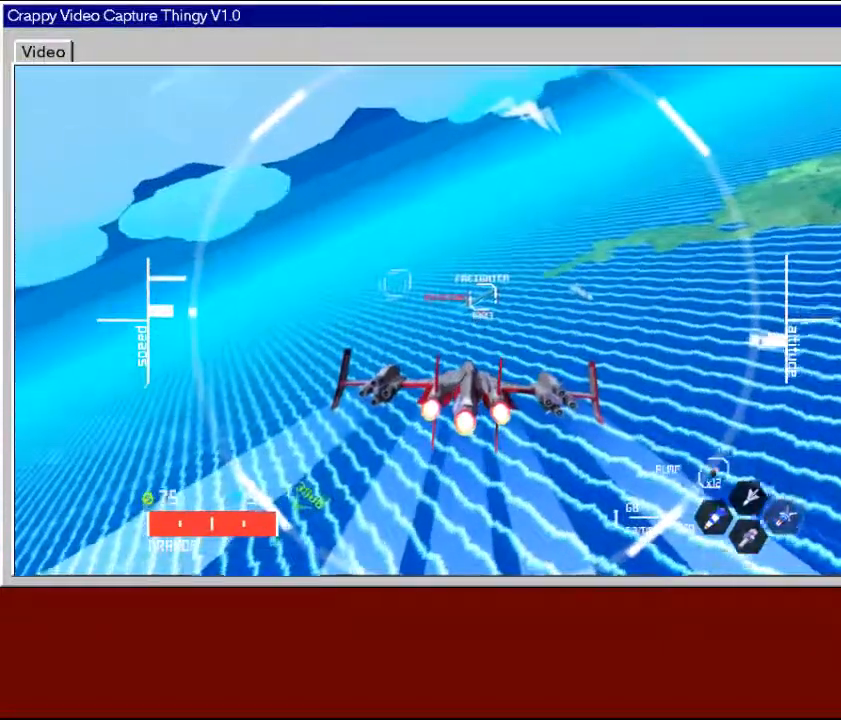
{"buttons": ["R2"], "left_stick": "center", "right_stick": "center", "events": [[117, "R2", "down"], [217, "left_stick", "down-left"], [267, "left_stick", "down"], [367, "left_stick", "center"]]}
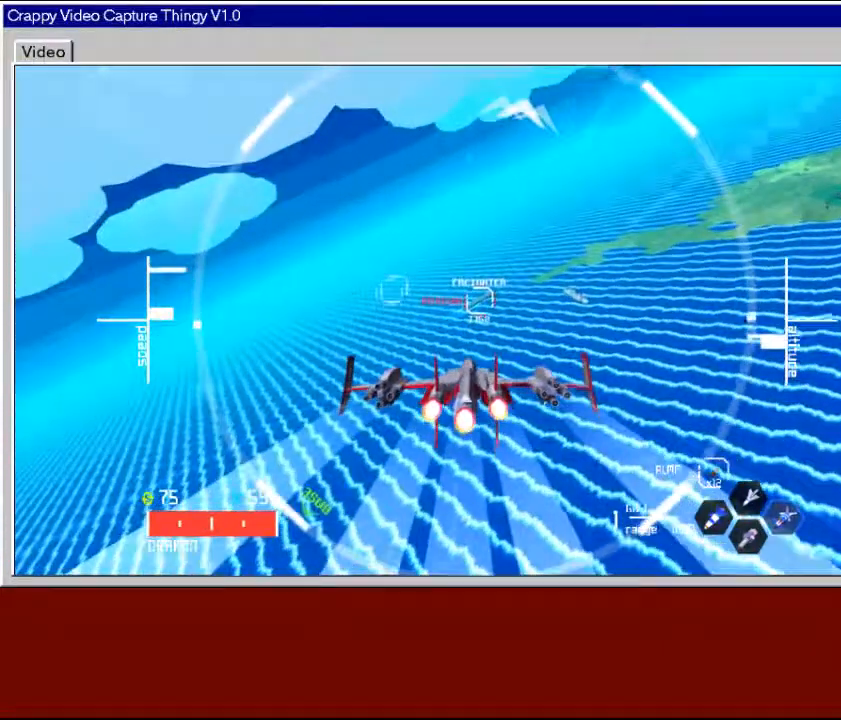
{"buttons": ["R2"], "left_stick": "center", "right_stick": "center", "events": [[33, "left_stick", "down"], [183, "left_stick", "center"]]}
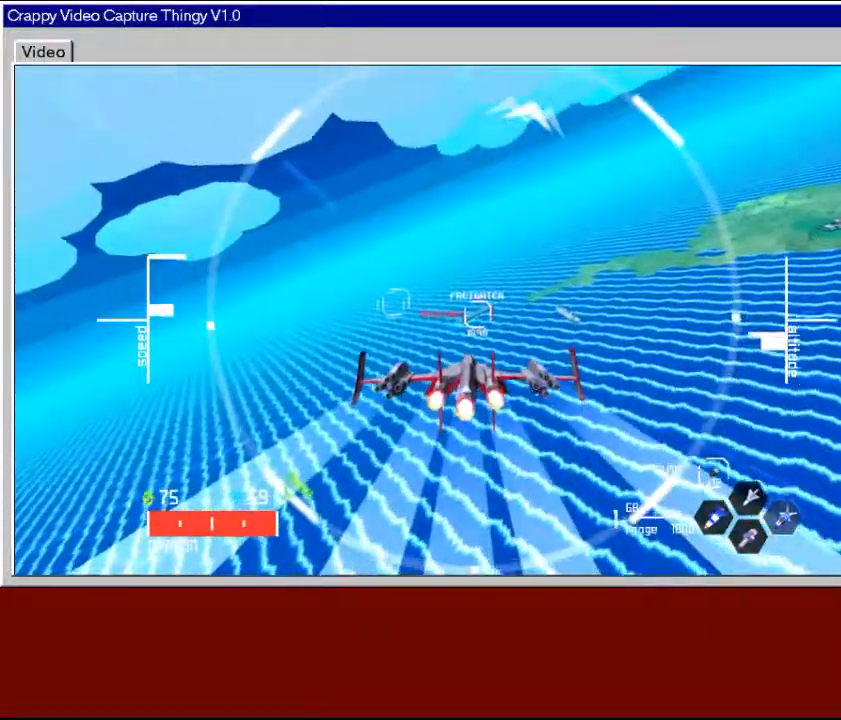
{"buttons": ["R2"], "left_stick": "down-left", "right_stick": "center", "events": [[383, "left_stick", "down-left"]]}
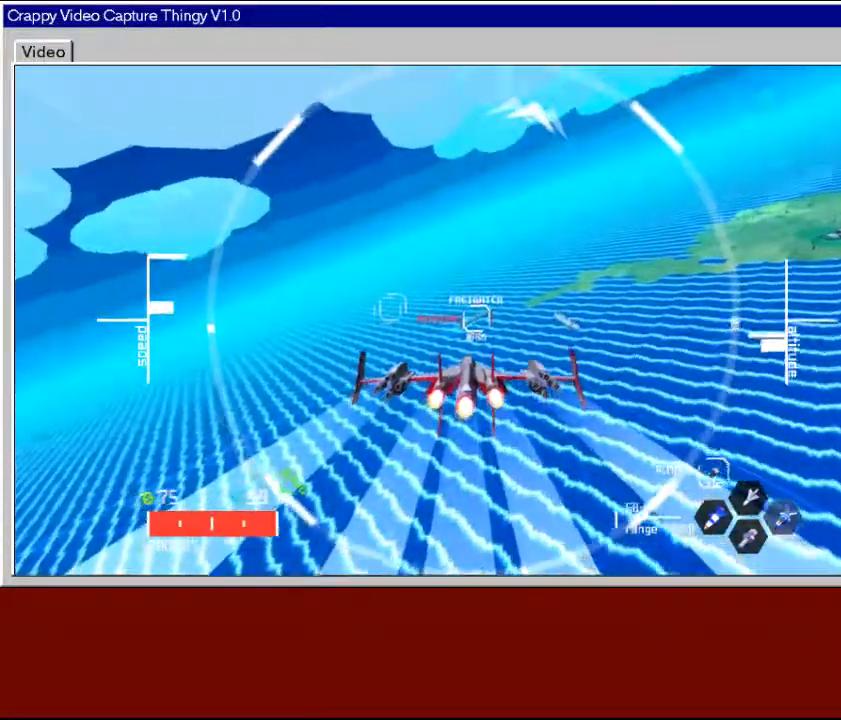
{"buttons": ["R2"], "left_stick": "center", "right_stick": "center", "events": [[33, "left_stick", "center"]]}
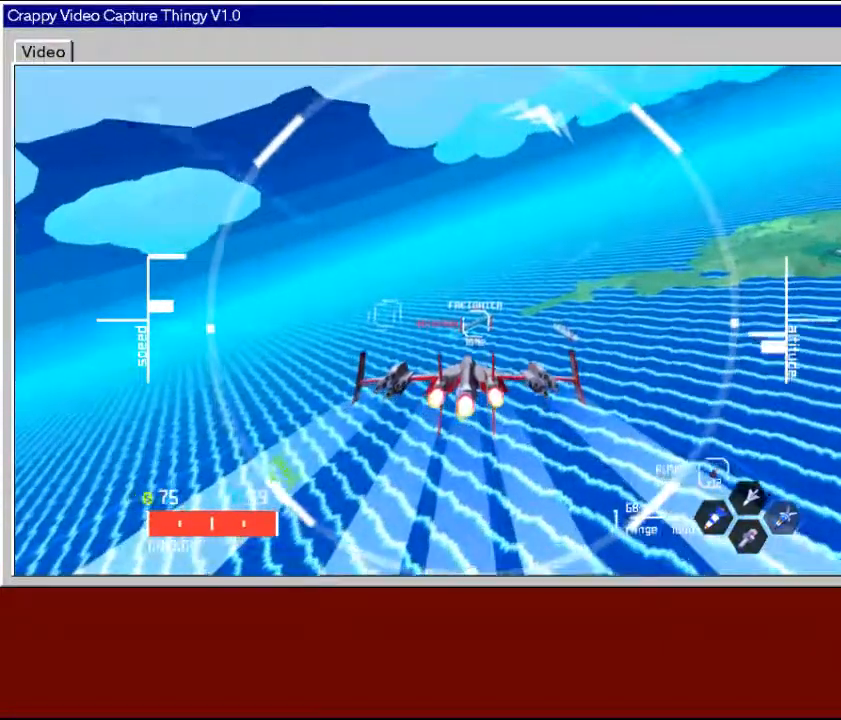
{"buttons": ["R2"], "left_stick": "center", "right_stick": "center", "events": []}
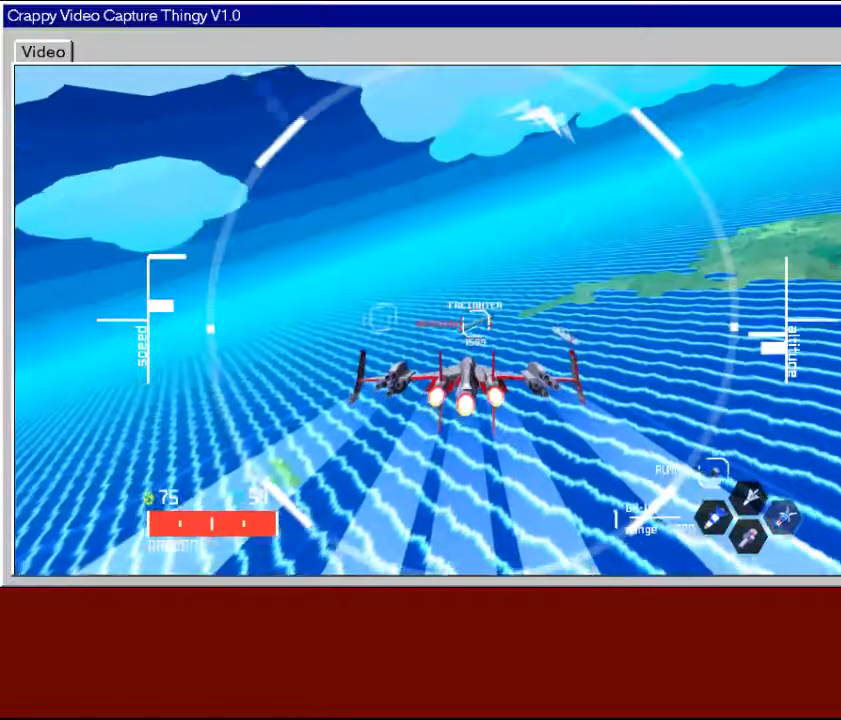
{"buttons": ["R2"], "left_stick": "center", "right_stick": "center", "events": [[17, "left_stick", "down-left"], [133, "left_stick", "center"]]}
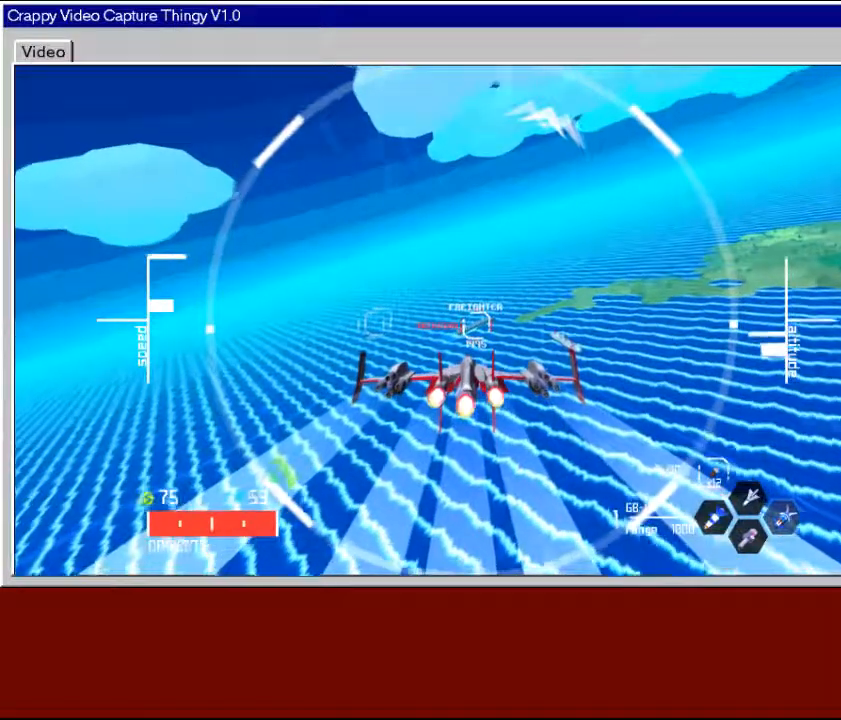
{"buttons": ["R2"], "left_stick": "center", "right_stick": "center", "events": [[317, "left_stick", "right"], [433, "left_stick", "center"]]}
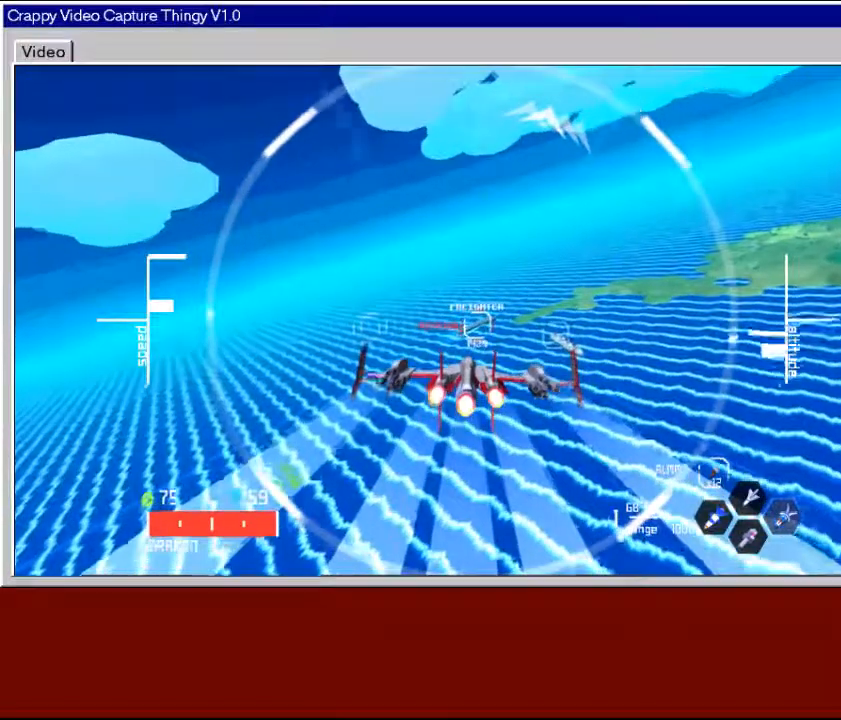
{"buttons": ["R2"], "left_stick": "center", "right_stick": "center", "events": []}
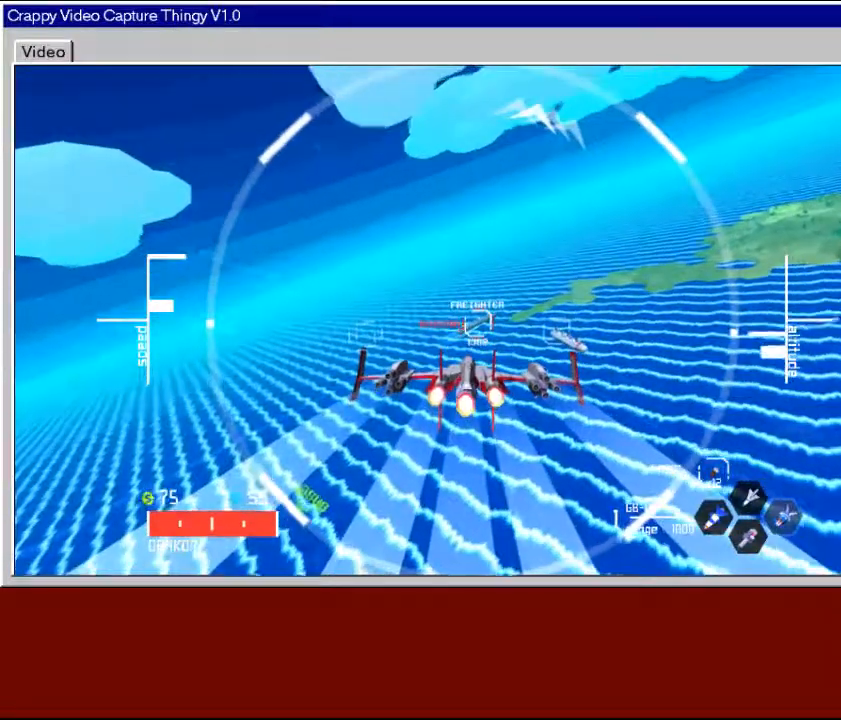
{"buttons": ["R2"], "left_stick": "center", "right_stick": "center", "events": []}
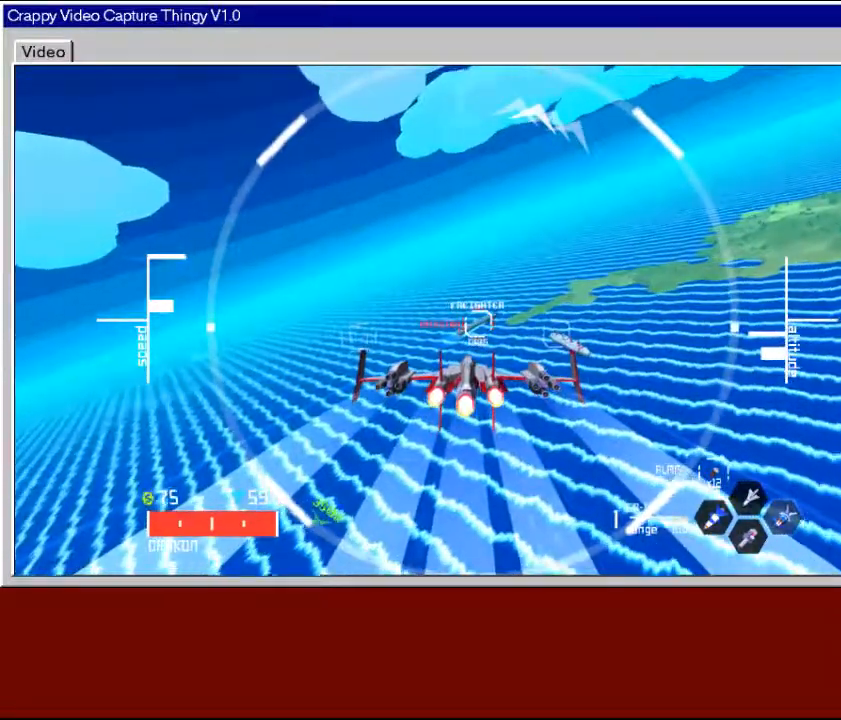
{"buttons": ["R2"], "left_stick": "center", "right_stick": "center", "events": []}
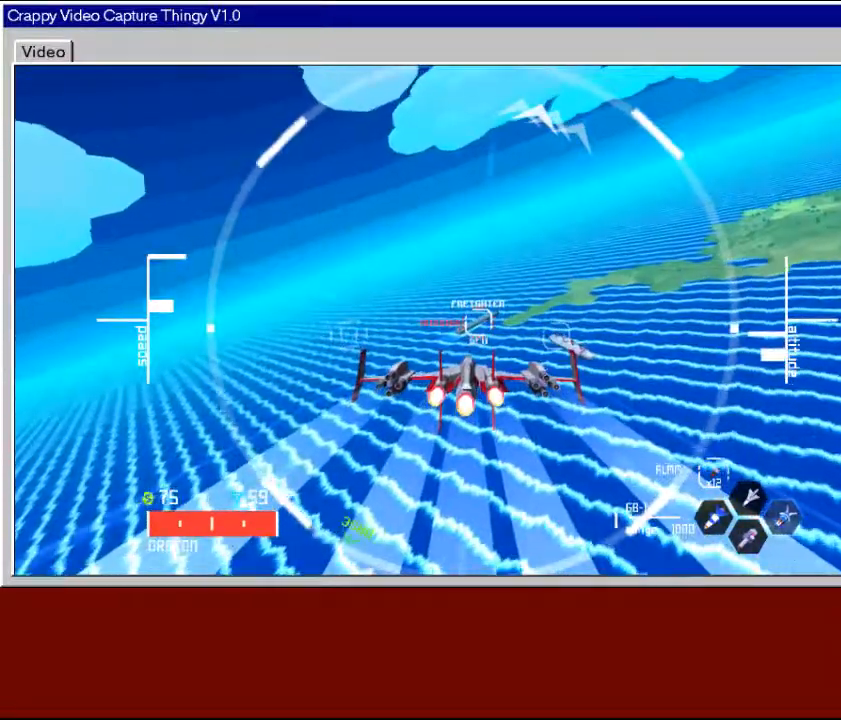
{"buttons": ["R2"], "left_stick": "center", "right_stick": "center", "events": []}
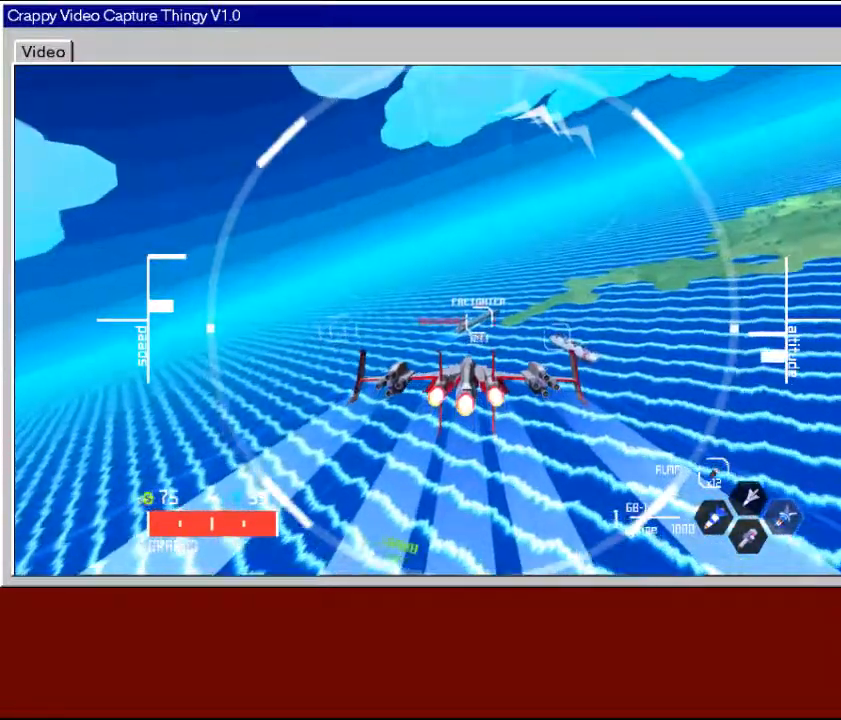
{"buttons": ["R2"], "left_stick": "center", "right_stick": "center", "events": []}
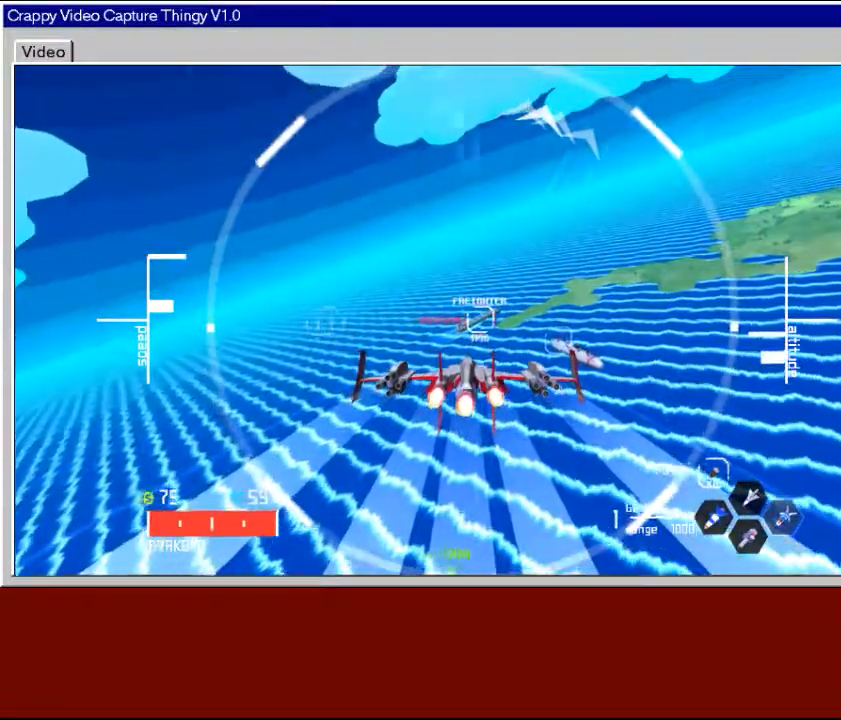
{"buttons": ["R2"], "left_stick": "center", "right_stick": "center", "events": []}
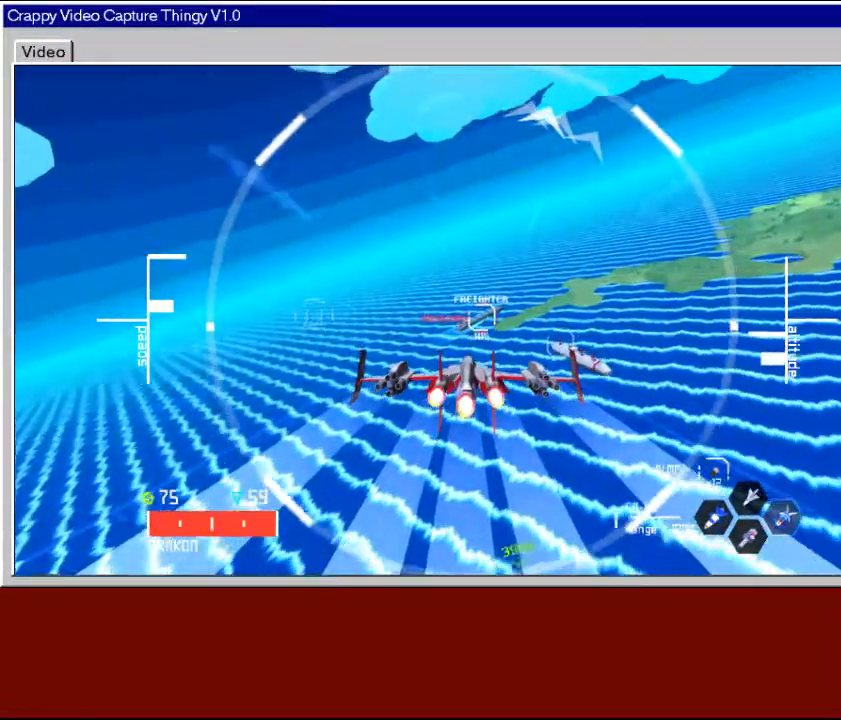
{"buttons": ["R2"], "left_stick": "center", "right_stick": "center", "events": []}
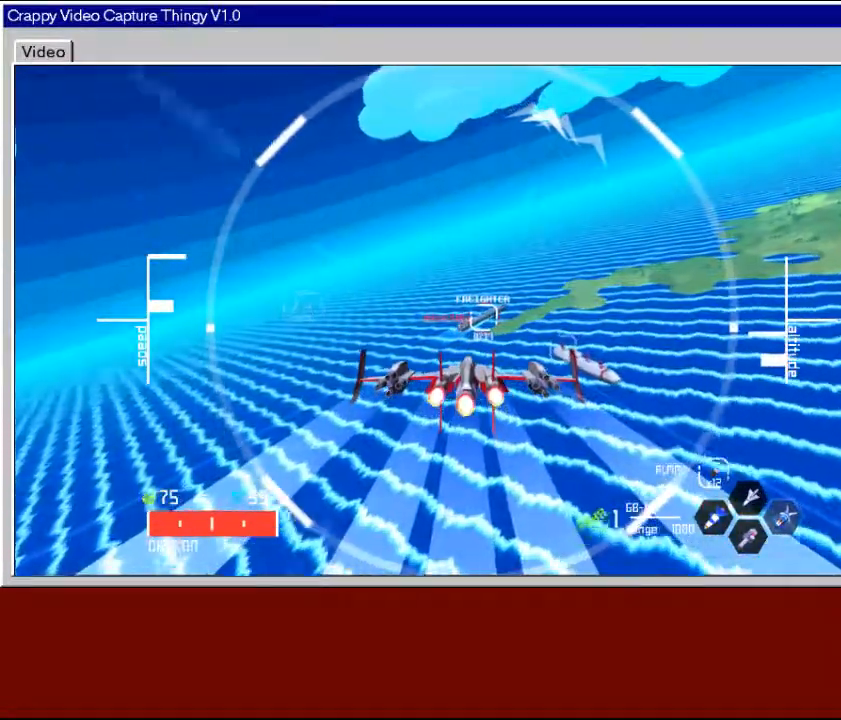
{"buttons": ["R2"], "left_stick": "center", "right_stick": "center", "events": []}
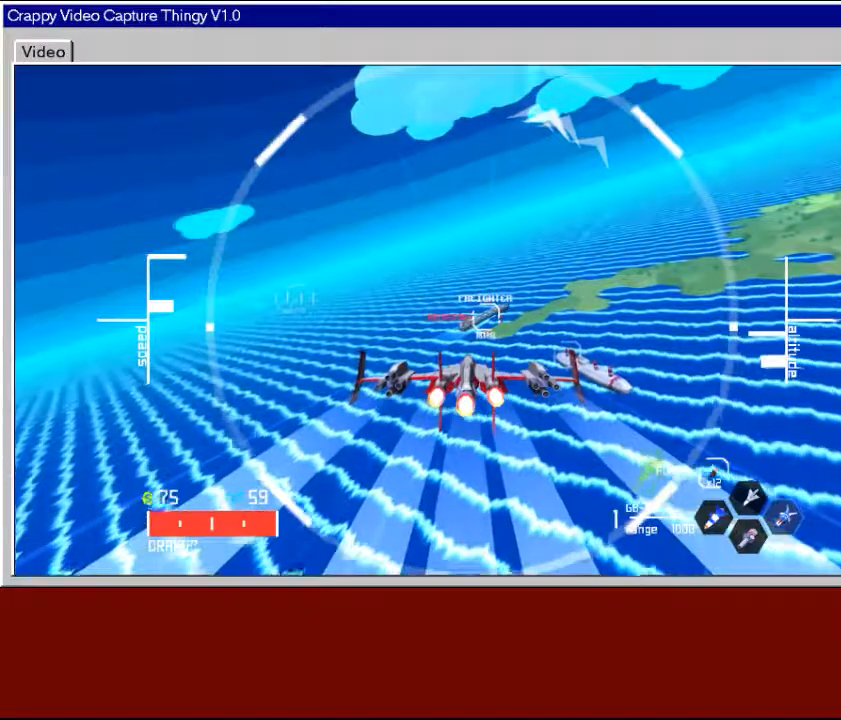
{"buttons": ["R2"], "left_stick": "down", "right_stick": "center", "events": [[433, "left_stick", "down"]]}
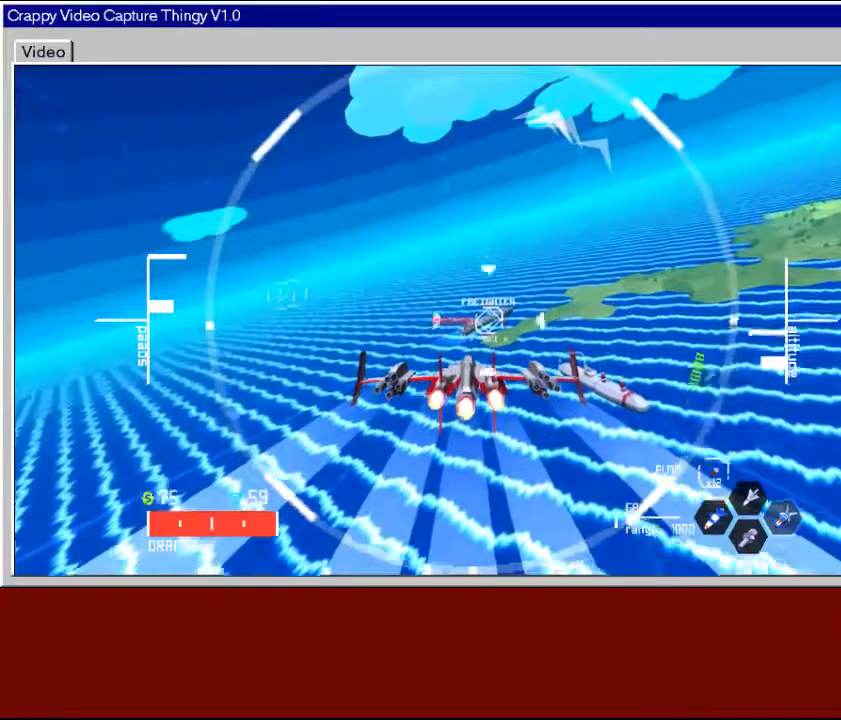
{"buttons": ["R2"], "left_stick": "down", "right_stick": "center", "events": [[17, "X", "down"], [167, "X", "up"]]}
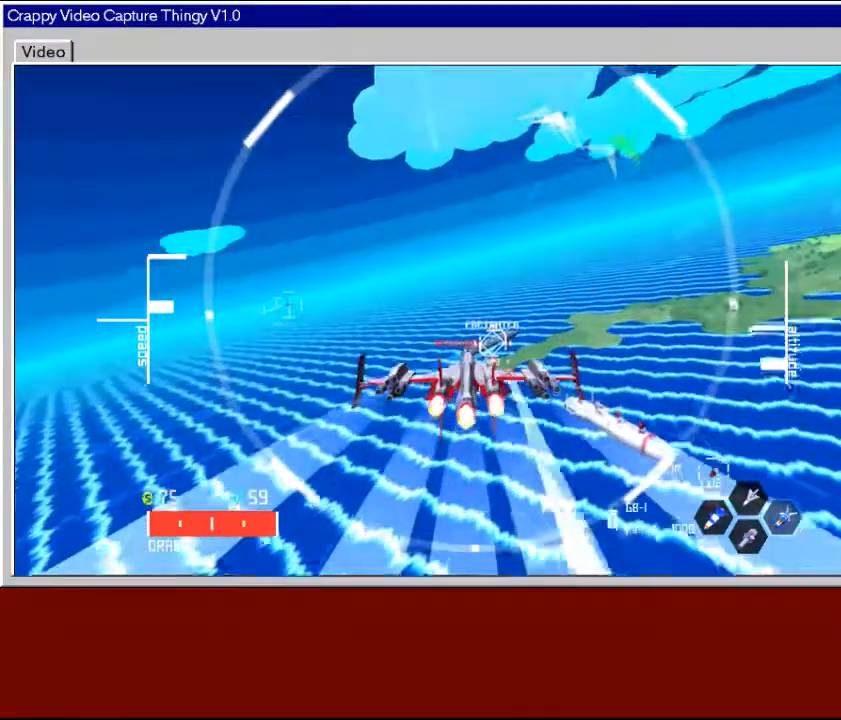
{"buttons": ["R2"], "left_stick": "center", "right_stick": "center", "events": [[167, "left_stick", "center"]]}
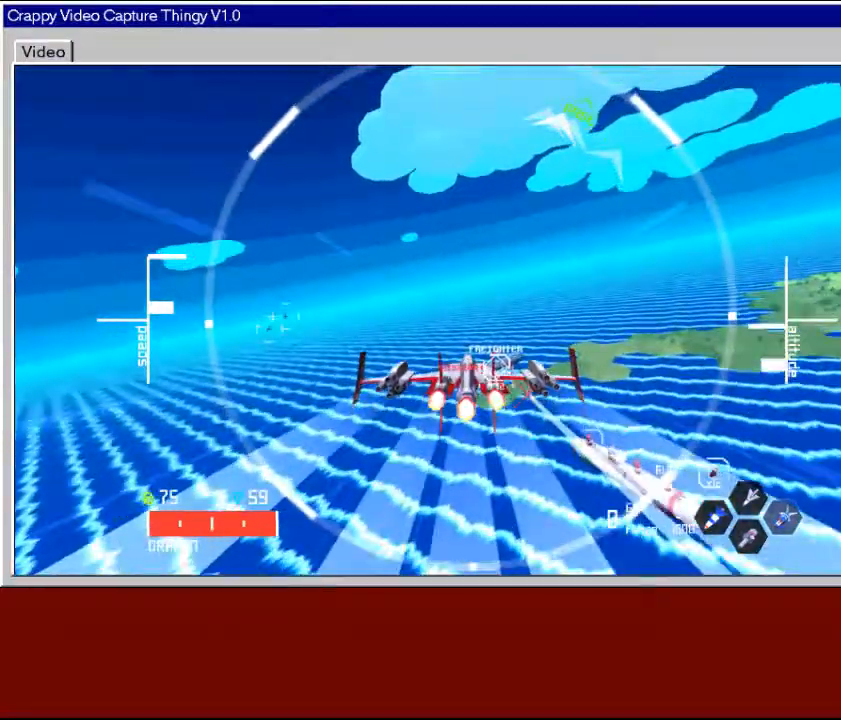
{"buttons": ["R2"], "left_stick": "center", "right_stick": "center", "events": [[333, "L3", "down"], [433, "L3", "up"]]}
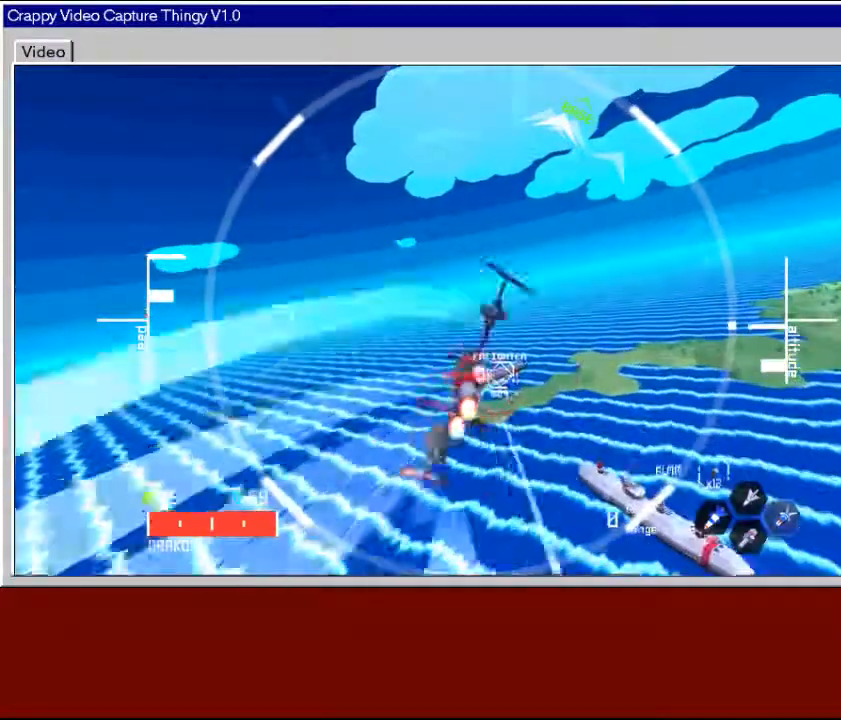
{"buttons": ["R2", "R3"], "left_stick": "center", "right_stick": "center", "events": [[483, "R3", "down"]]}